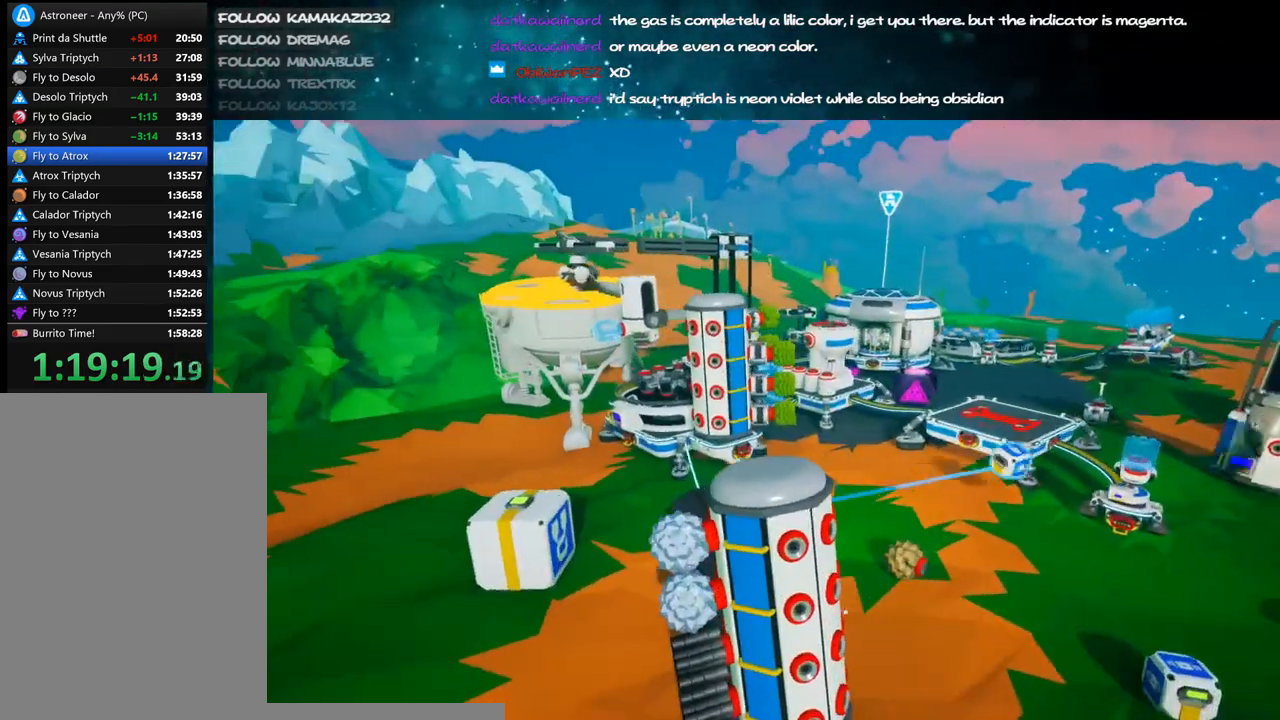
Gameplay with keyboard and mouse; each line is a JSON object with the keys and mouse buttons held at the frame after it. "events" lists presses ("down") and releases ("up") of "a", "alt", "b", "c", "ctrl", "d", "e", "f", "g", "q", "r", "s", "shift", "space", "t", "tab", "v", "w", "x", "z", "mouse_left", "mouse_wheel", "mouse_right", "mouse_mb4" and "mouse_mb5" between this image and that frame as [ms after this image, input, new state], when the widget could be followed in between. "mouse_left", "mouse_wheel", "mouse_right", "mouse_mb4", "mouse_mb5" = the "left", "wheel", "right", "mb4", "mb5" buttons of the "mouse" list. No other keys are recorded. "wheel" means that the mouse wheel is clicked or scrolled. Mouse movement is not recorded.
{"keys": [], "mouse": [], "events": [[100, "d", "up"]]}
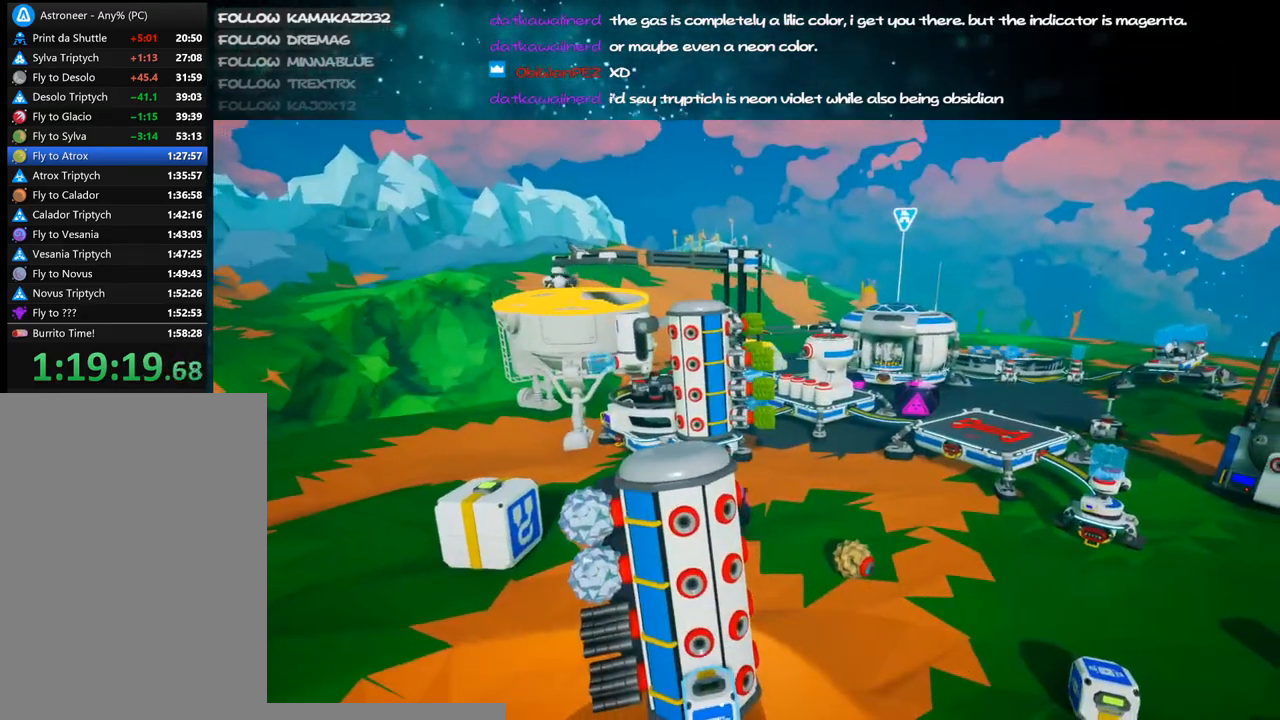
{"keys": [], "mouse": []}
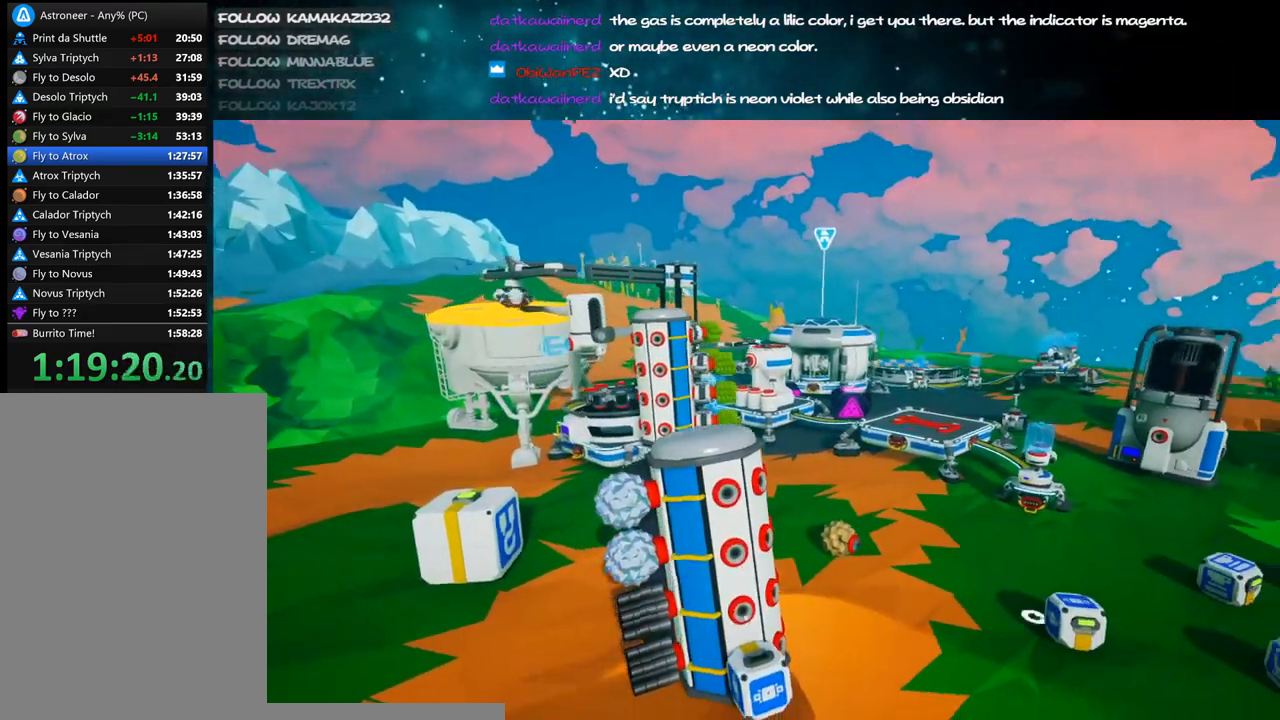
{"keys": [], "mouse": [], "events": [[250, "mouse_left", "down"], [317, "mouse_left", "up"]]}
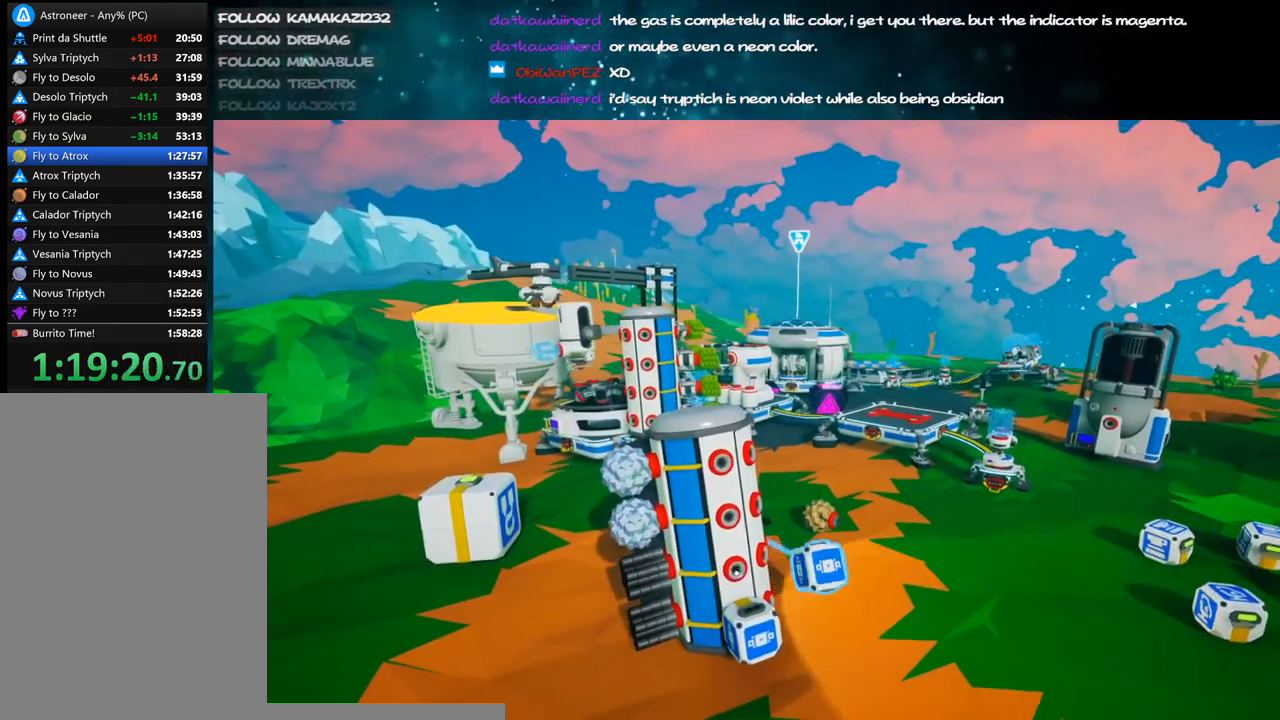
{"keys": [], "mouse": [], "events": [[234, "mouse_left", "down"], [317, "d", "down"], [350, "mouse_left", "up"], [350, "mouse_right", "down"], [400, "mouse_right", "up"], [417, "d", "up"]]}
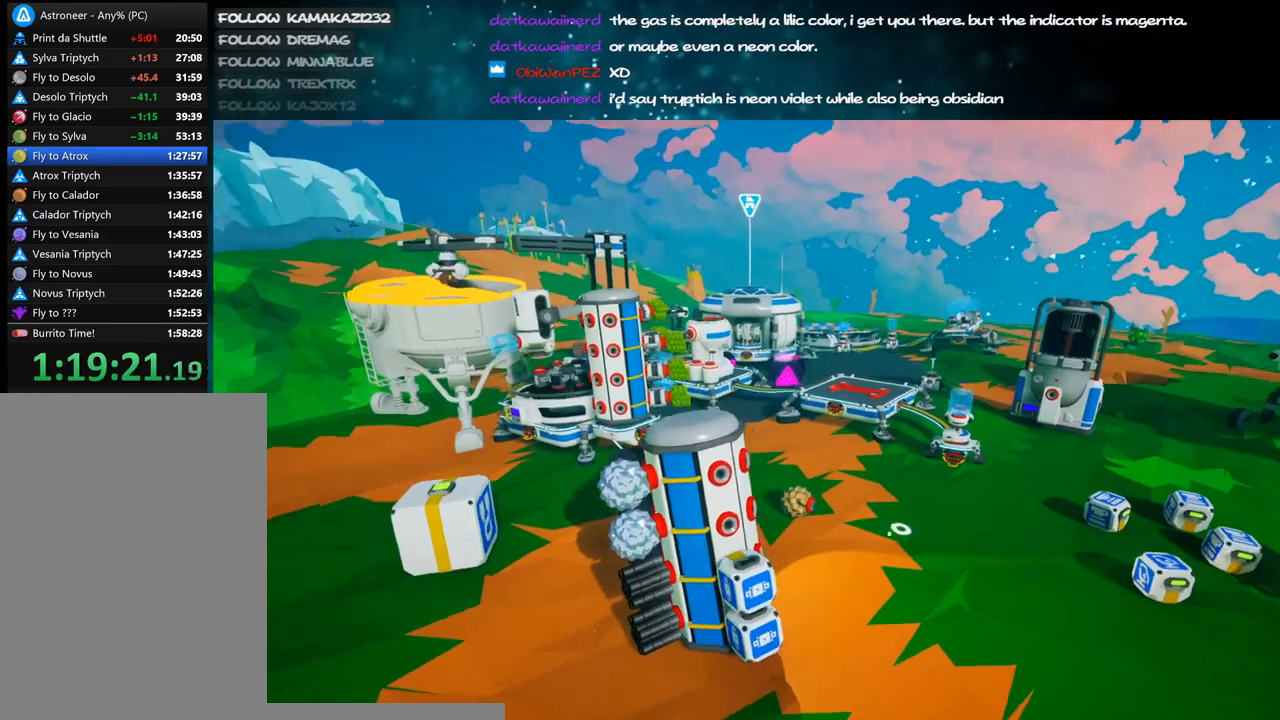
{"keys": [], "mouse": [], "events": [[400, "f", "down"], [500, "f", "up"]]}
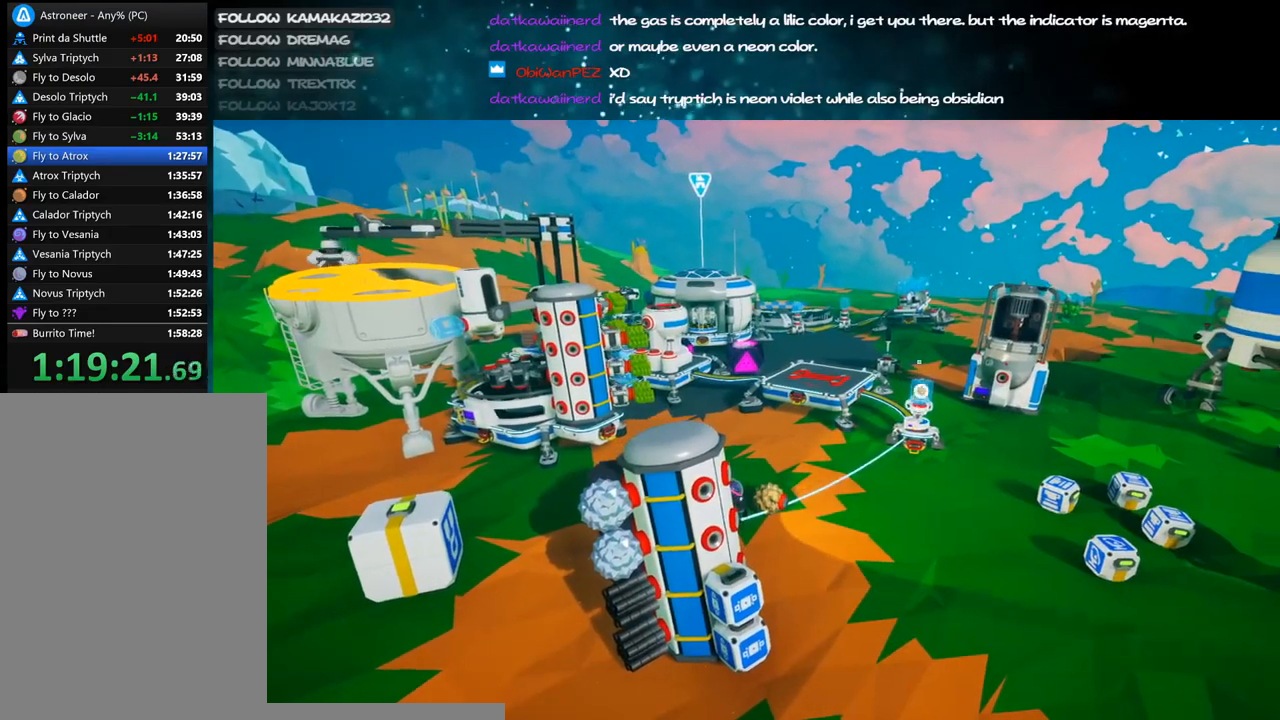
{"keys": [], "mouse": [], "events": [[184, "f", "down"], [284, "f", "up"]]}
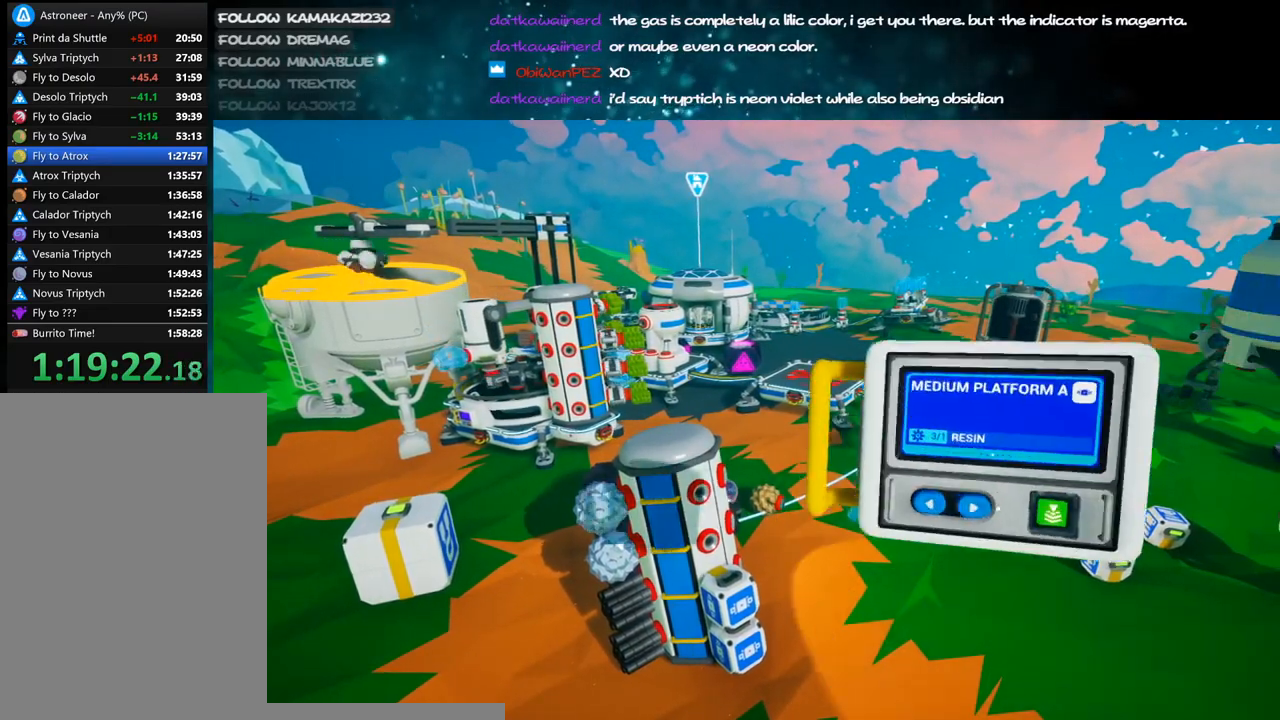
{"keys": [], "mouse": ["left"], "events": [[267, "mouse_left", "down"], [367, "mouse_left", "up"], [417, "mouse_left", "down"]]}
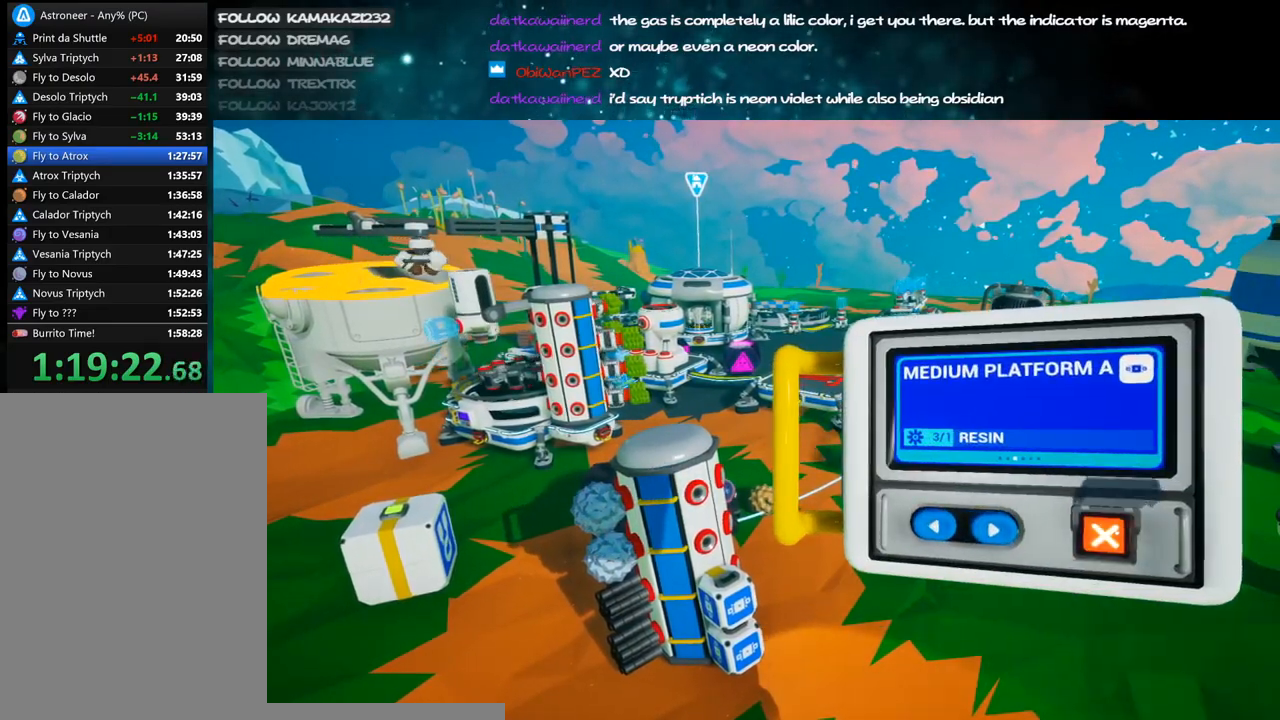
{"keys": [], "mouse": [], "events": [[17, "mouse_left", "up"]]}